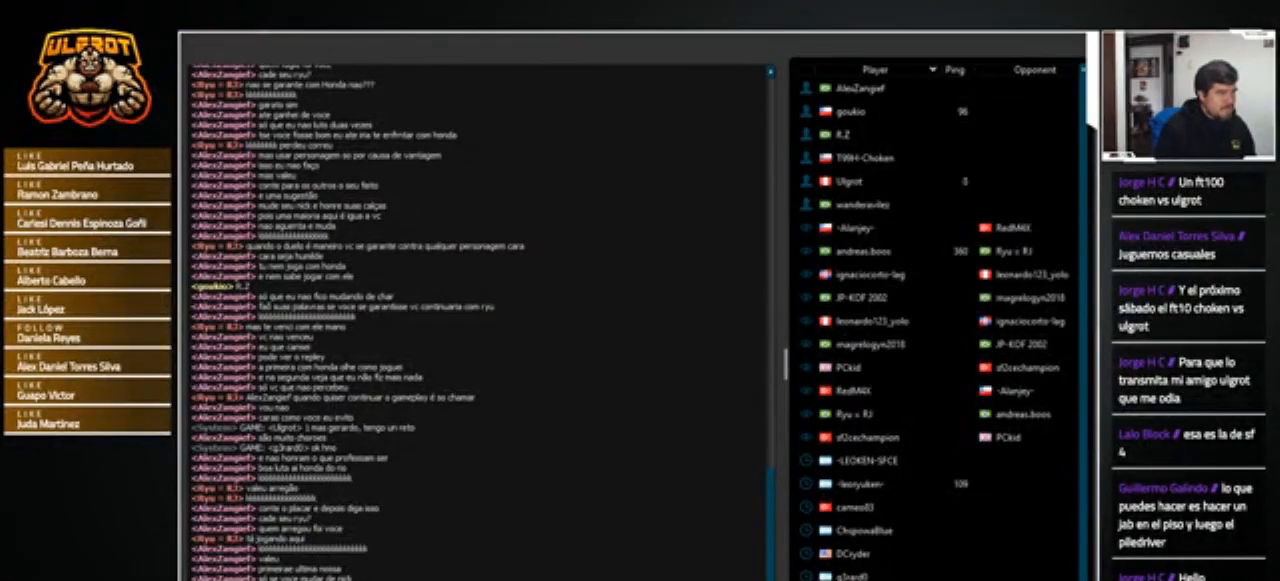
Gameplay with a controller (arcade stick); each line is a JSON object with the inputs held at the frame after it. "events" lists button and stick changes between this image and that frame as [ms after this image, input, new state], when the widget could be followed in between. Not read: L3 R3.
{"buttons": [], "left_stick": "center", "events": [[234, "SQUARE", "down"], [400, "SQUARE", "up"], [434, "SQUARE", "down"], [467, "SQUARE", "up"]]}
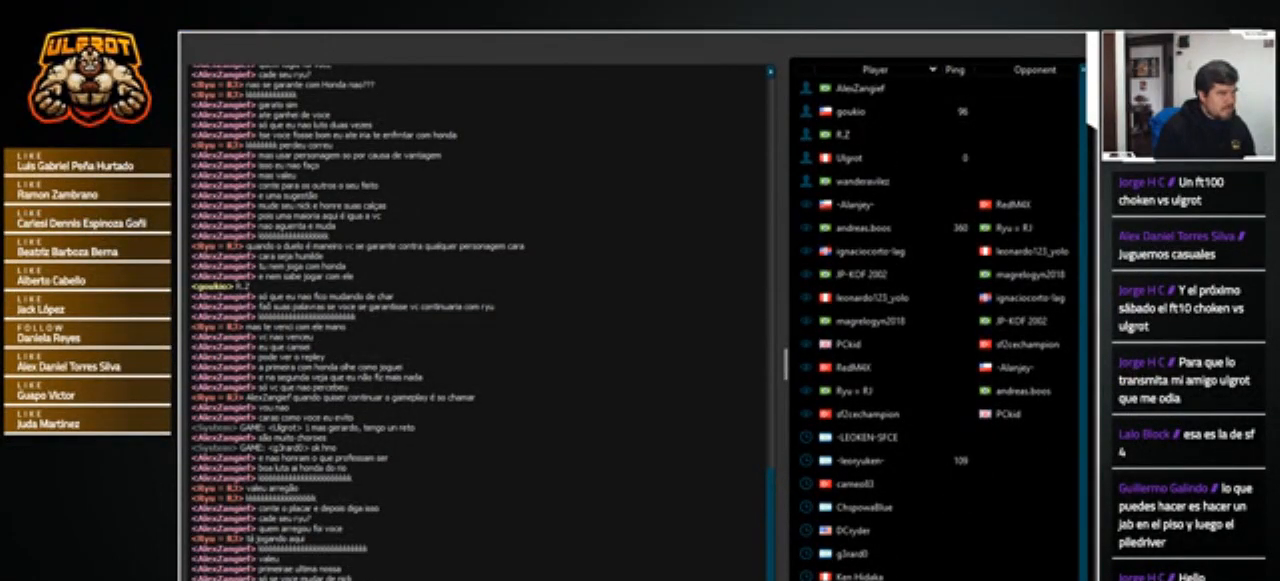
{"buttons": ["SQUARE"], "left_stick": "center", "events": [[66, "SQUARE", "down"], [100, "SQUARE", "up"], [133, "SQUARE", "down"], [166, "SQUARE", "up"], [266, "SQUARE", "down"], [333, "SQUARE", "up"], [367, "SQUARE", "down"], [400, "SQUARE", "up"], [467, "SQUARE", "down"]]}
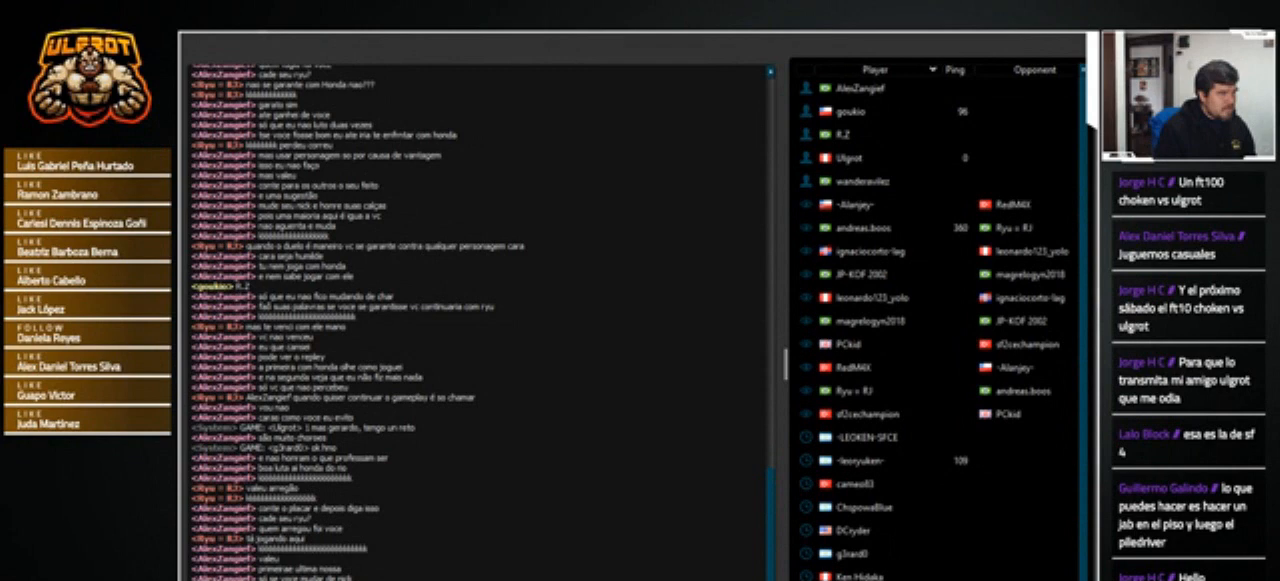
{"buttons": [], "left_stick": "center", "events": [[33, "SQUARE", "up"], [67, "SQUARE", "down"], [100, "SQUARE", "up"], [167, "SQUARE", "down"], [234, "SQUARE", "up"], [300, "SQUARE", "down"], [334, "SQUARE", "up"], [400, "SQUARE", "down"], [434, "SQUARE", "up"]]}
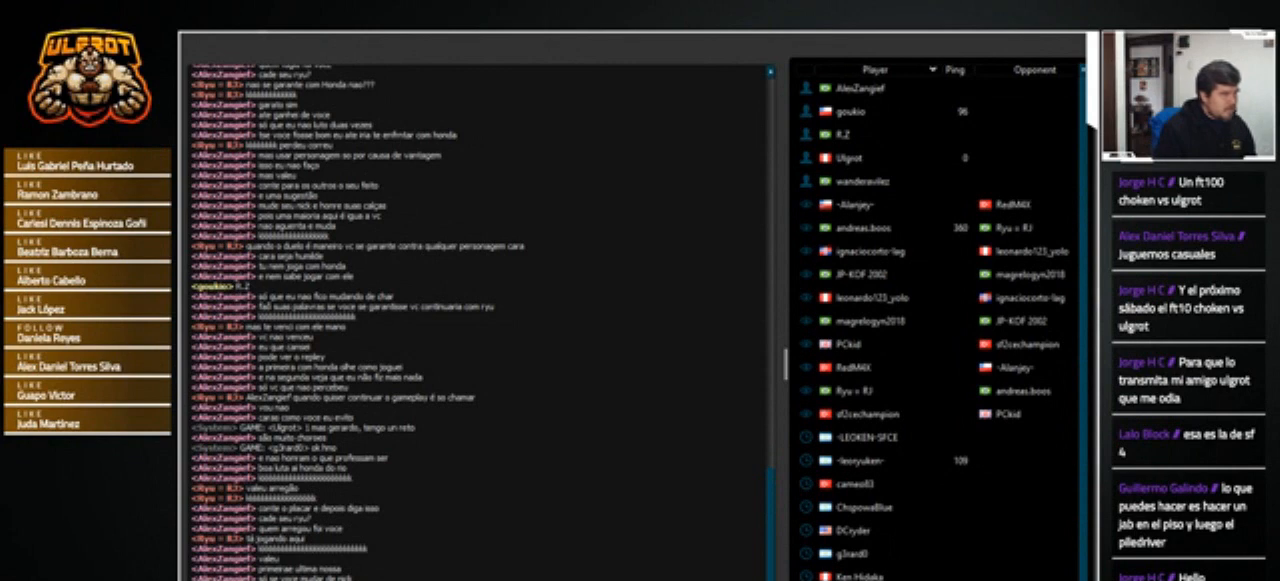
{"buttons": [], "left_stick": "center", "events": [[33, "SQUARE", "down"], [66, "SQUARE", "up"], [100, "SQUARE", "down"], [166, "SQUARE", "up"], [233, "SQUARE", "down"], [300, "SQUARE", "up"], [333, "SQUARE", "down"], [367, "SQUARE", "up"], [433, "SQUARE", "down"], [467, "SQUARE", "up"]]}
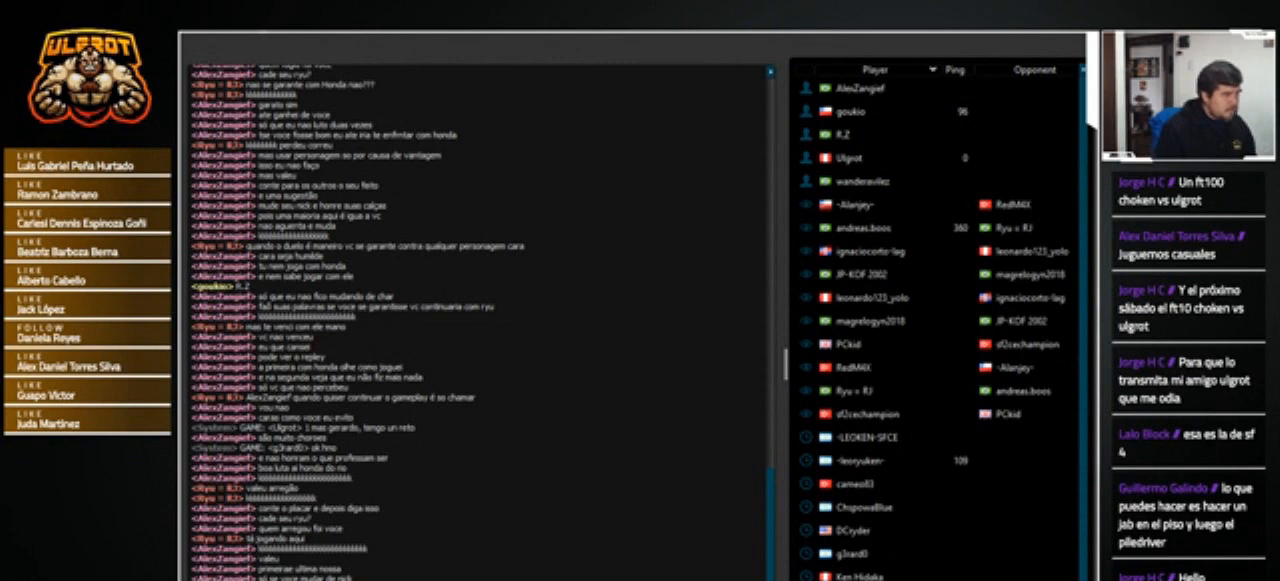
{"buttons": [], "left_stick": "center", "events": [[100, "SQUARE", "down"], [167, "SQUARE", "up"], [234, "SQUARE", "down"], [267, "SQUARE", "up"], [300, "SQUARE", "down"], [367, "SQUARE", "up"]]}
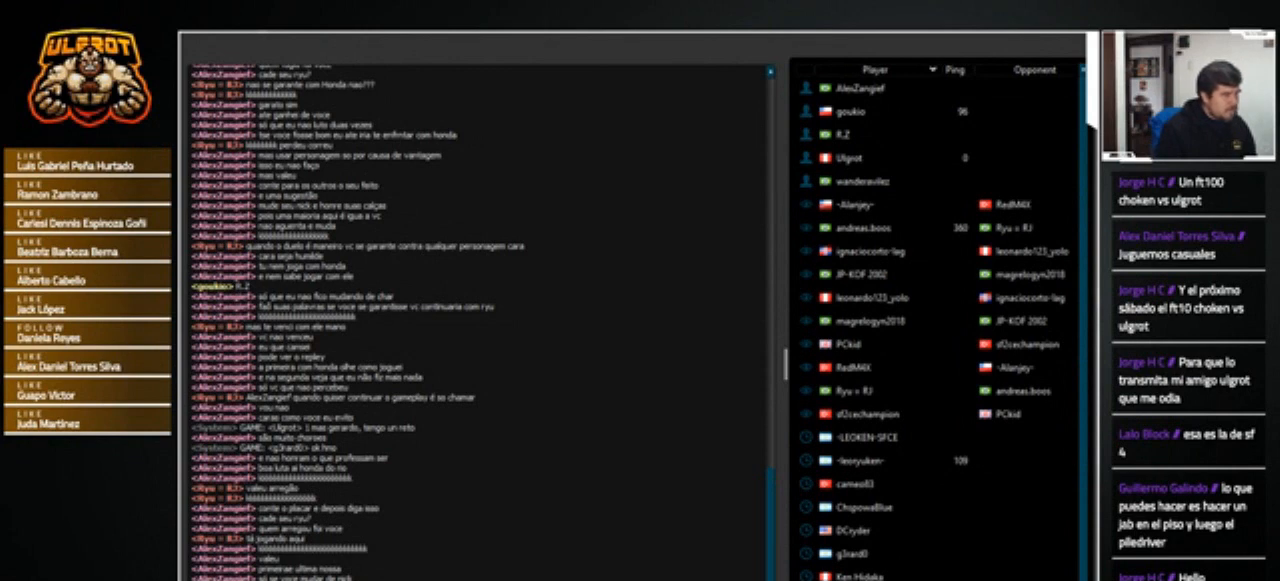
{"buttons": ["SQUARE"], "left_stick": "center", "events": [[200, "SQUARE", "down"], [233, "SQUARE", "up"], [266, "SQUARE", "down"], [333, "SQUARE", "up"], [400, "SQUARE", "down"], [467, "SQUARE", "up"], [500, "SQUARE", "down"]]}
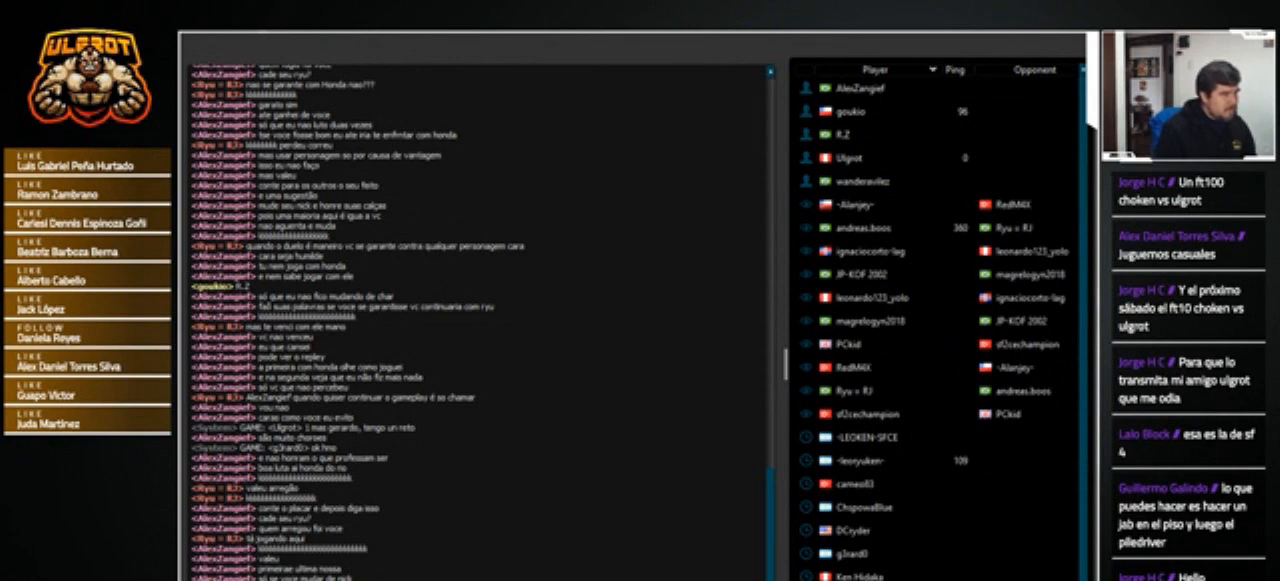
{"buttons": [], "left_stick": "center", "events": [[33, "SQUARE", "up"], [133, "SQUARE", "down"], [167, "SQUARE", "up"], [234, "SQUARE", "down"], [267, "SQUARE", "up"], [334, "SQUARE", "down"], [400, "SQUARE", "up"], [467, "SQUARE", "down"], [501, "SQUARE", "up"]]}
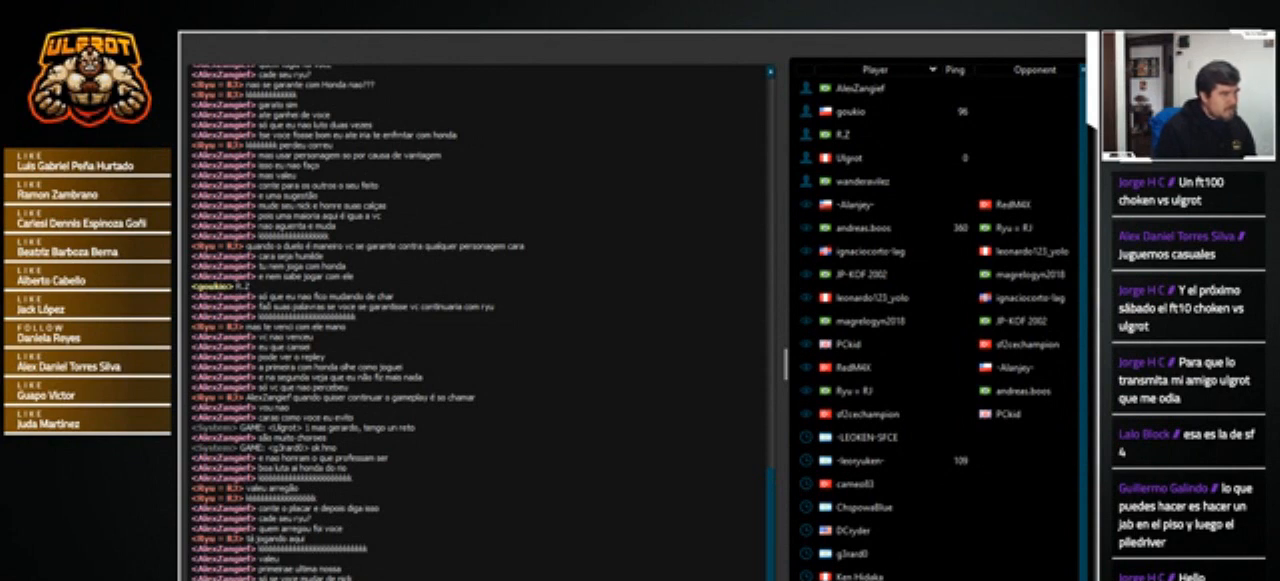
{"buttons": [], "left_stick": "center", "events": [[100, "SQUARE", "down"], [133, "SQUARE", "up"], [233, "SQUARE", "down"], [266, "SQUARE", "up"]]}
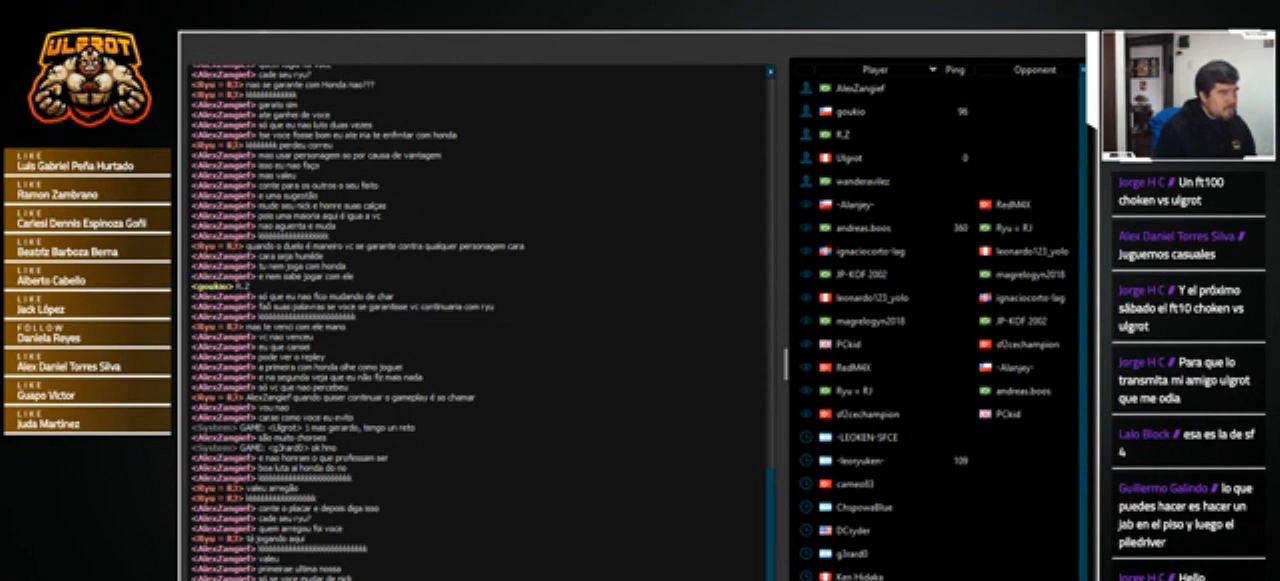
{"buttons": [], "left_stick": "center", "events": []}
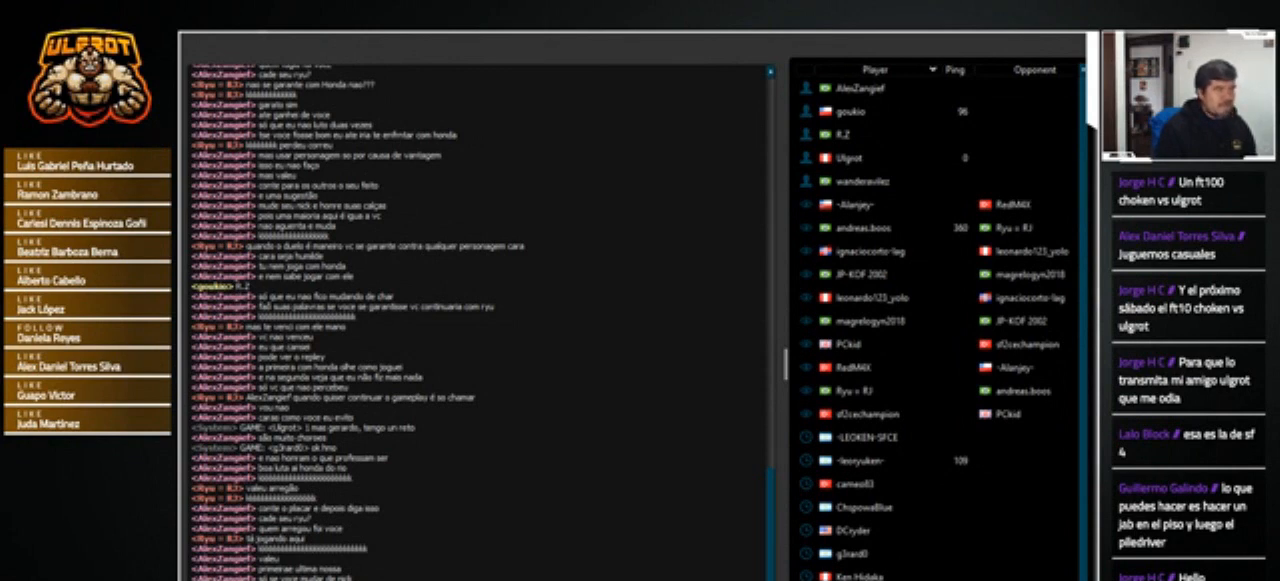
{"buttons": ["SQUARE"], "left_stick": "center", "events": [[233, "SQUARE", "down"], [266, "SQUARE", "up"], [300, "SQUARE", "down"], [367, "SQUARE", "up"], [467, "SQUARE", "down"]]}
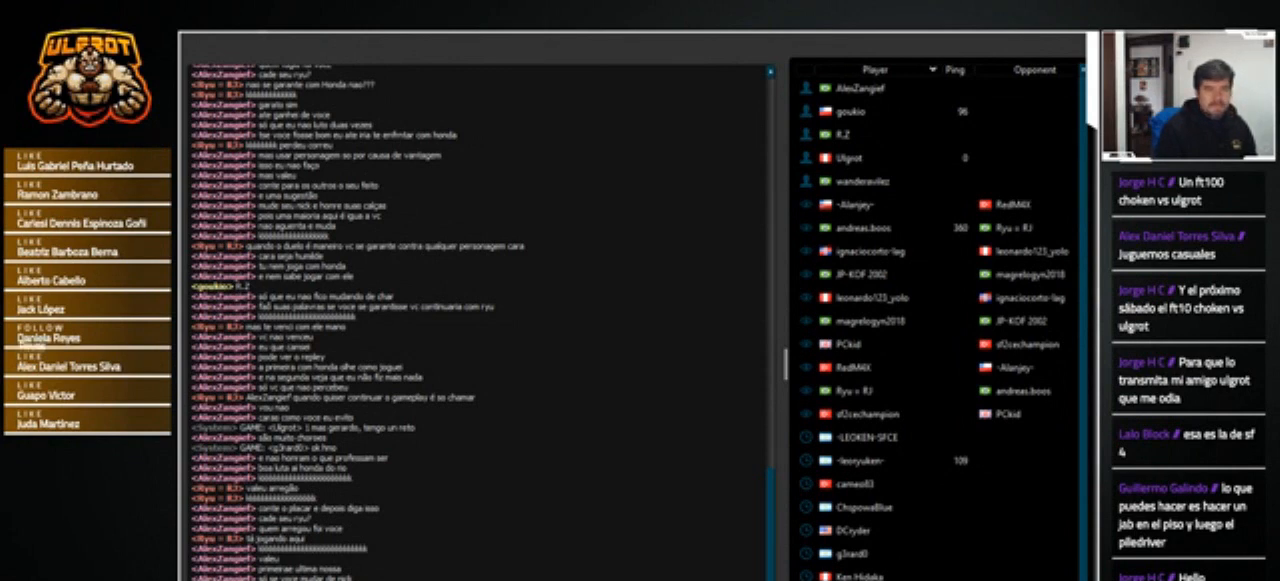
{"buttons": [], "left_stick": "center", "events": [[33, "SQUARE", "up"], [67, "SQUARE", "down"], [133, "SQUARE", "up"], [200, "SQUARE", "down"], [267, "SQUARE", "up"], [300, "SQUARE", "down"], [367, "SQUARE", "up"], [467, "SQUARE", "down"], [501, "SQUARE", "up"]]}
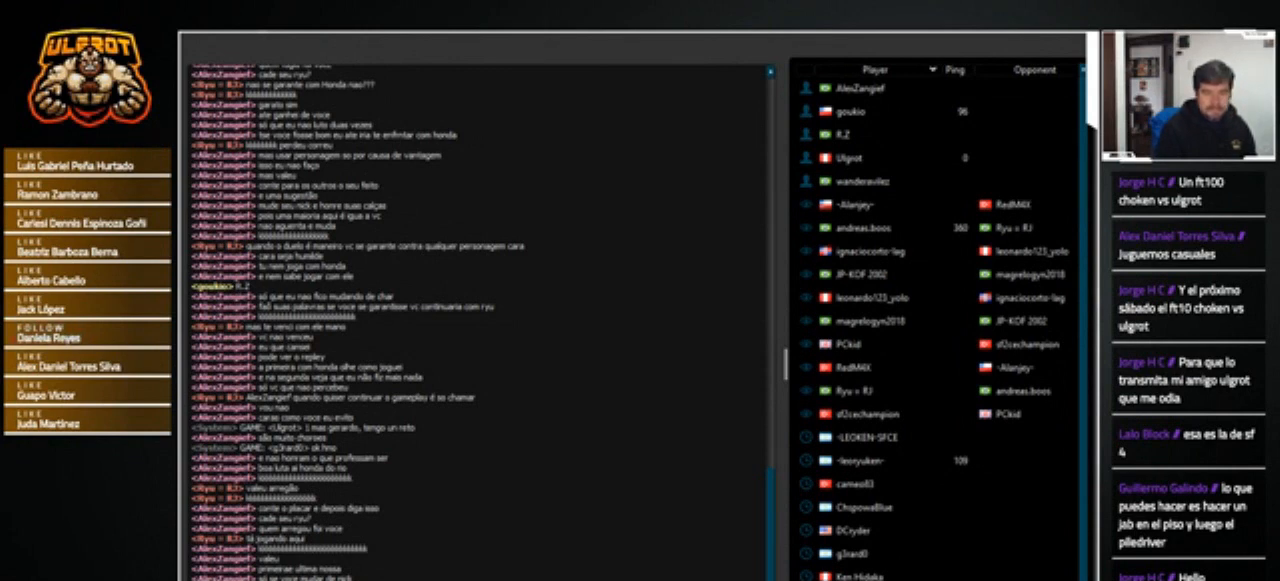
{"buttons": [], "left_stick": "center", "events": [[33, "SQUARE", "down"], [133, "SQUARE", "up"], [200, "SQUARE", "down"], [233, "SQUARE", "up"], [300, "SQUARE", "down"], [333, "SQUARE", "up"]]}
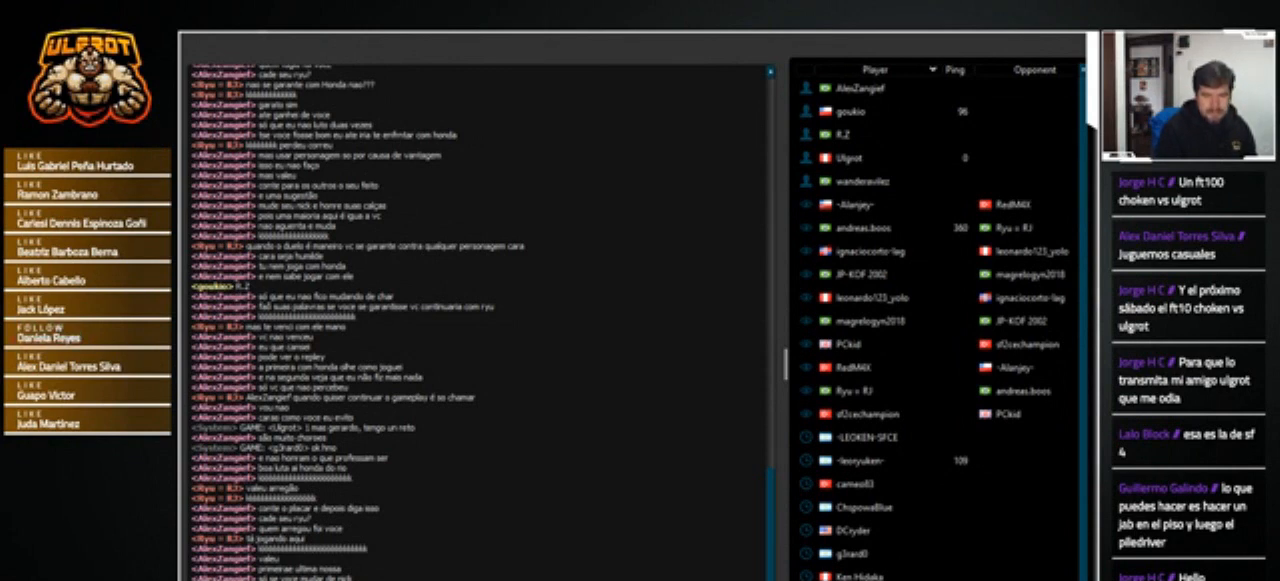
{"buttons": [], "left_stick": "center", "events": [[100, "SQUARE", "down"], [267, "SQUARE", "up"], [334, "SQUARE", "down"], [400, "SQUARE", "up"], [467, "SQUARE", "down"], [501, "SQUARE", "up"]]}
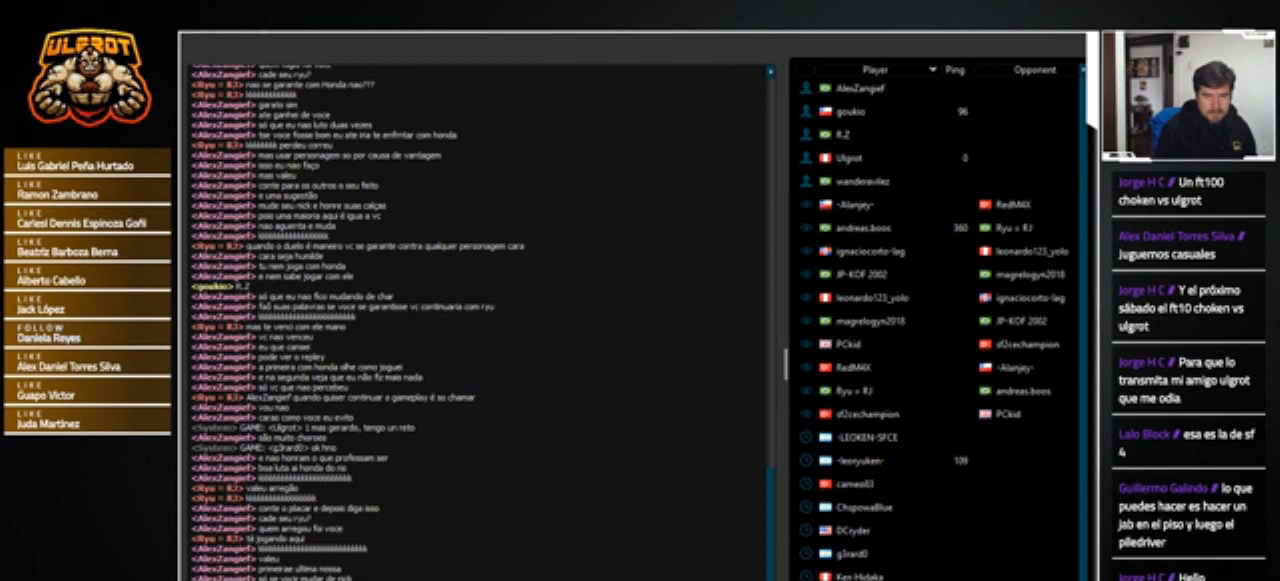
{"buttons": ["SQUARE"], "left_stick": "center", "events": [[100, "SQUARE", "down"], [133, "SQUARE", "up"], [200, "SQUARE", "down"], [233, "SQUARE", "up"], [333, "SQUARE", "down"], [400, "SQUARE", "up"], [433, "SQUARE", "down"]]}
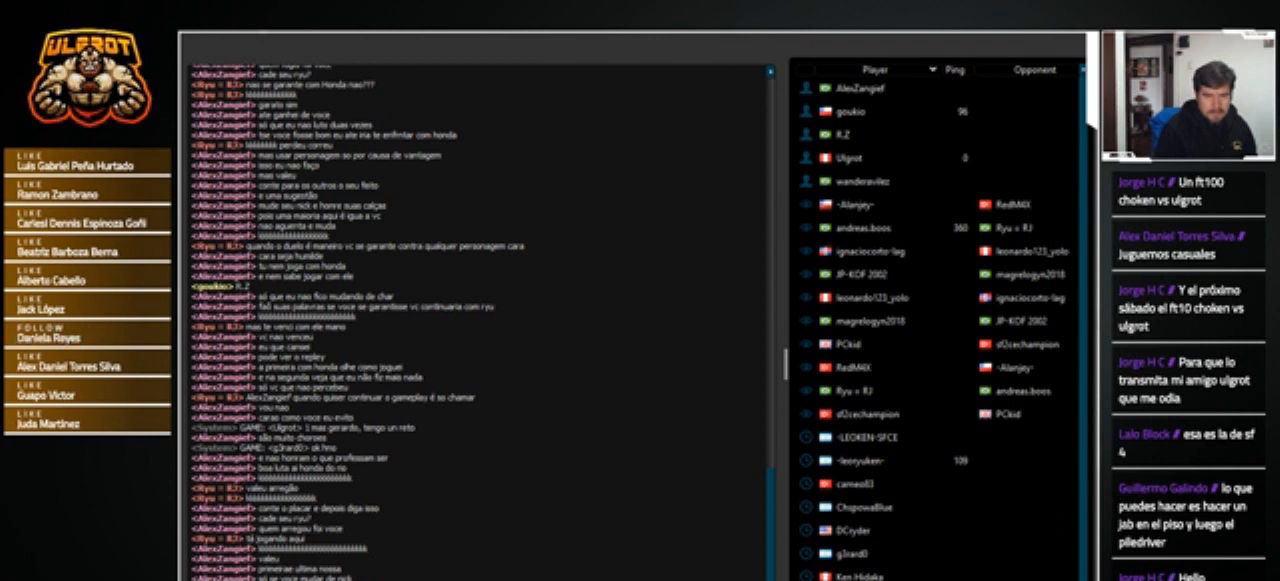
{"buttons": ["SQUARE"], "left_stick": "center", "events": [[33, "SQUARE", "up"], [100, "SQUARE", "down"], [167, "SQUARE", "up"], [200, "SQUARE", "down"], [300, "SQUARE", "up"], [334, "SQUARE", "down"], [400, "SQUARE", "up"], [467, "SQUARE", "down"]]}
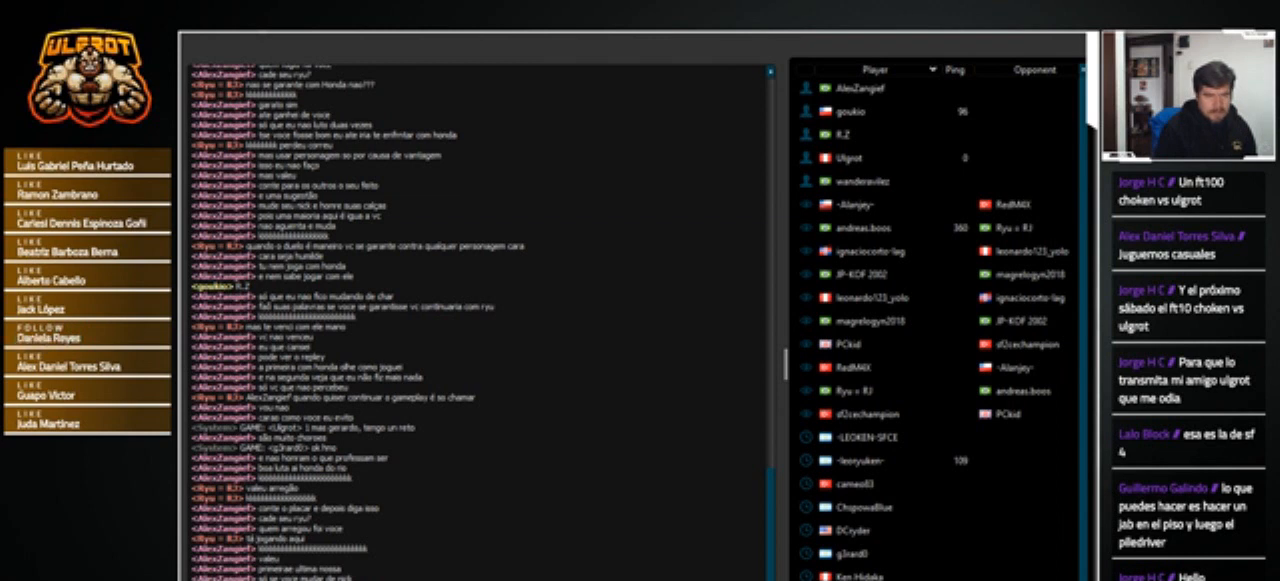
{"buttons": [], "left_stick": "center", "events": [[34, "SQUARE", "up"], [134, "SQUARE", "down"], [167, "SQUARE", "up"], [267, "SQUARE", "down"], [301, "SQUARE", "up"]]}
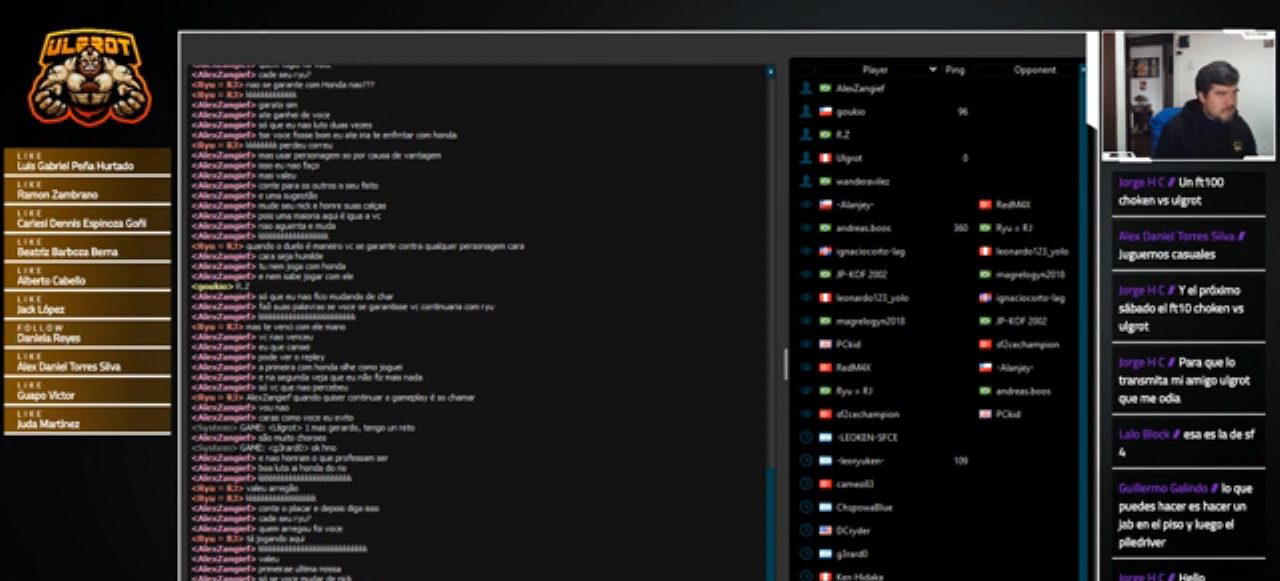
{"buttons": [], "left_stick": "center", "events": []}
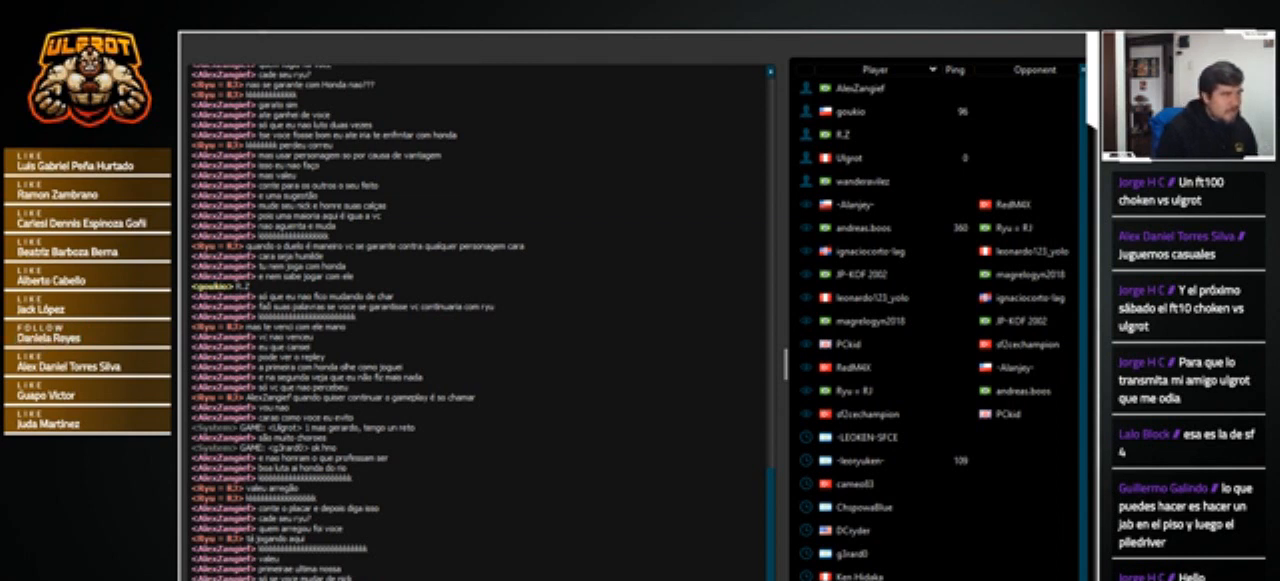
{"buttons": ["SQUARE"], "left_stick": "center", "events": [[33, "SQUARE", "down"], [100, "SQUARE", "up"], [300, "SQUARE", "down"], [367, "SQUARE", "up"], [400, "SQUARE", "down"], [433, "SQUARE", "up"], [467, "SQUARE", "down"]]}
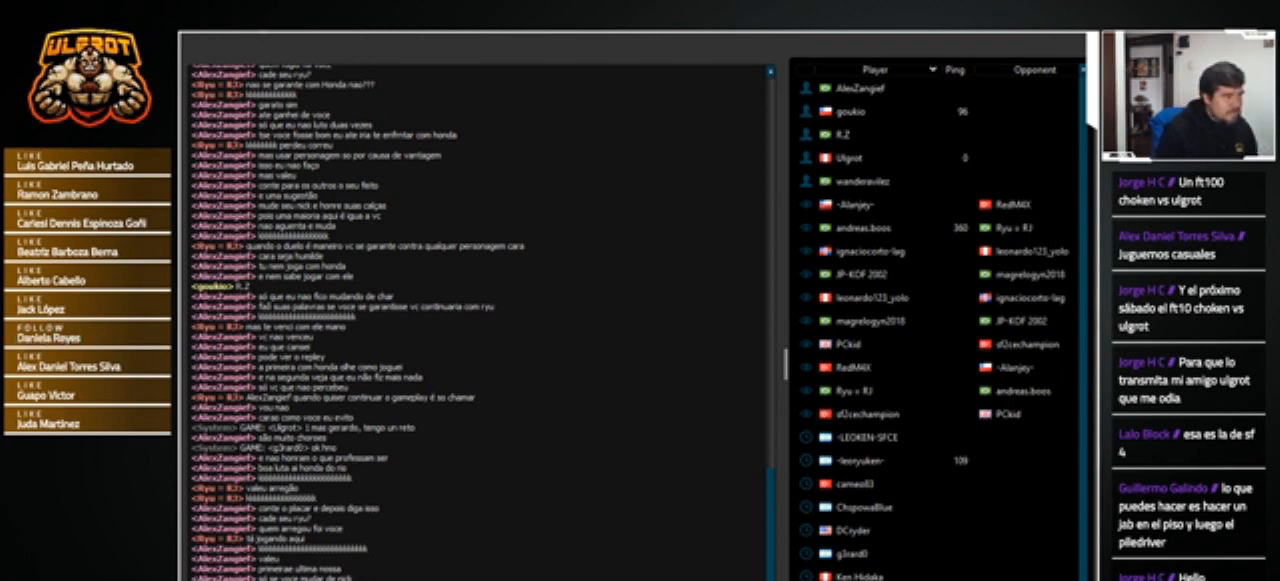
{"buttons": ["SQUARE"], "left_stick": "center", "events": [[33, "SQUARE", "up"], [67, "SQUARE", "down"], [100, "SQUARE", "up"], [200, "SQUARE", "down"], [234, "SQUARE", "up"], [434, "SQUARE", "down"]]}
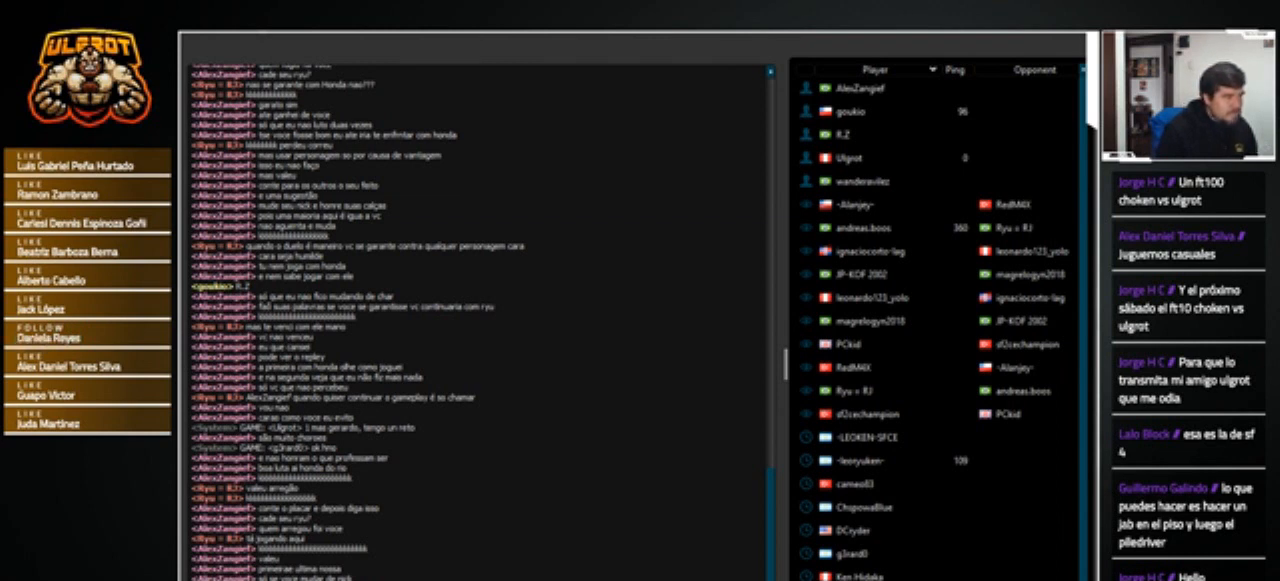
{"buttons": [], "left_stick": "center", "events": [[101, "SQUARE", "up"], [167, "SQUARE", "down"], [301, "SQUARE", "up"], [334, "SQUARE", "down"], [434, "SQUARE", "up"], [468, "SQUARE", "down"], [501, "SQUARE", "up"]]}
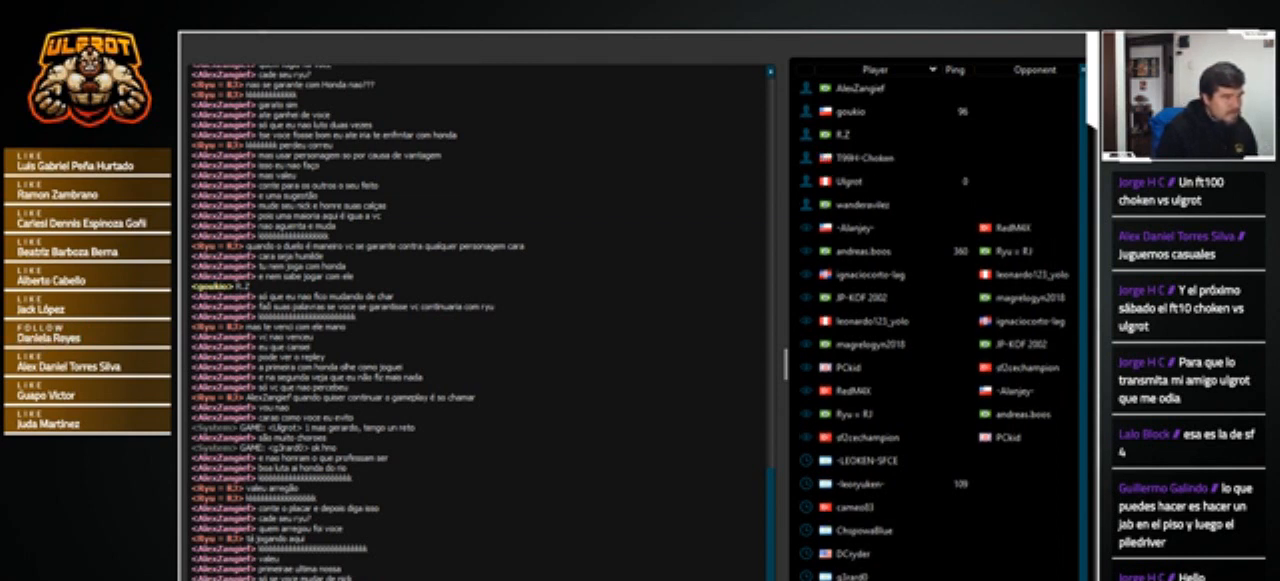
{"buttons": ["SQUARE"], "left_stick": "center", "events": [[33, "SQUARE", "down"], [100, "SQUARE", "up"], [133, "SQUARE", "down"], [267, "SQUARE", "up"], [300, "SQUARE", "down"], [400, "SQUARE", "up"], [467, "SQUARE", "down"]]}
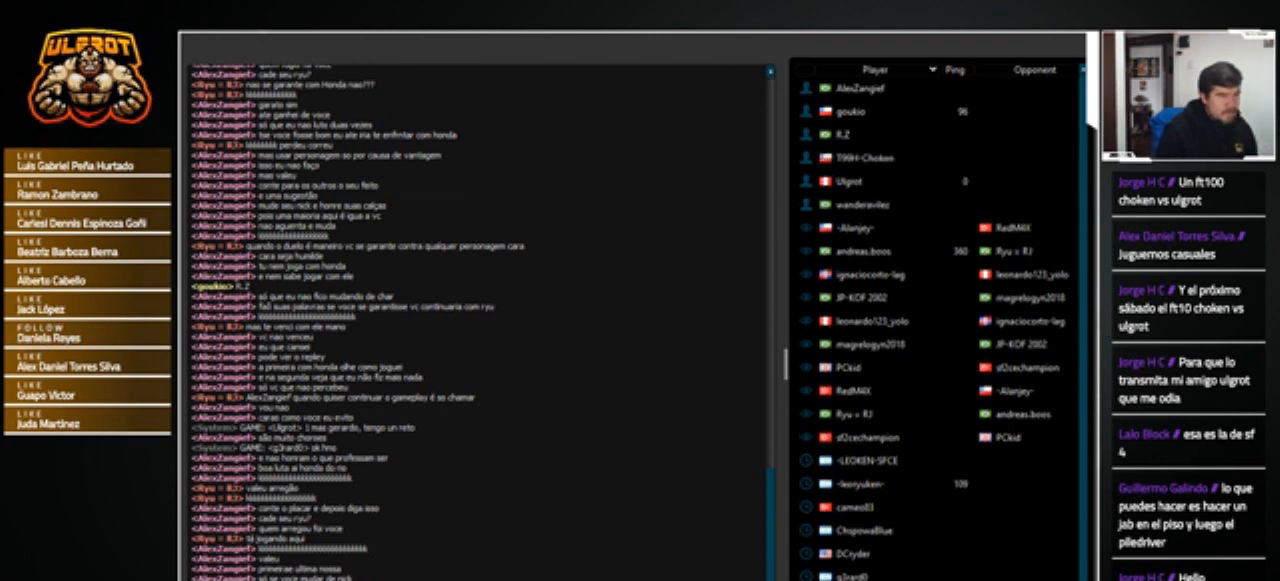
{"buttons": ["SQUARE"], "left_stick": "center", "events": [[100, "SQUARE", "up"], [133, "SQUARE", "down"], [266, "SQUARE", "up"], [300, "SQUARE", "down"], [433, "SQUARE", "up"], [467, "SQUARE", "down"]]}
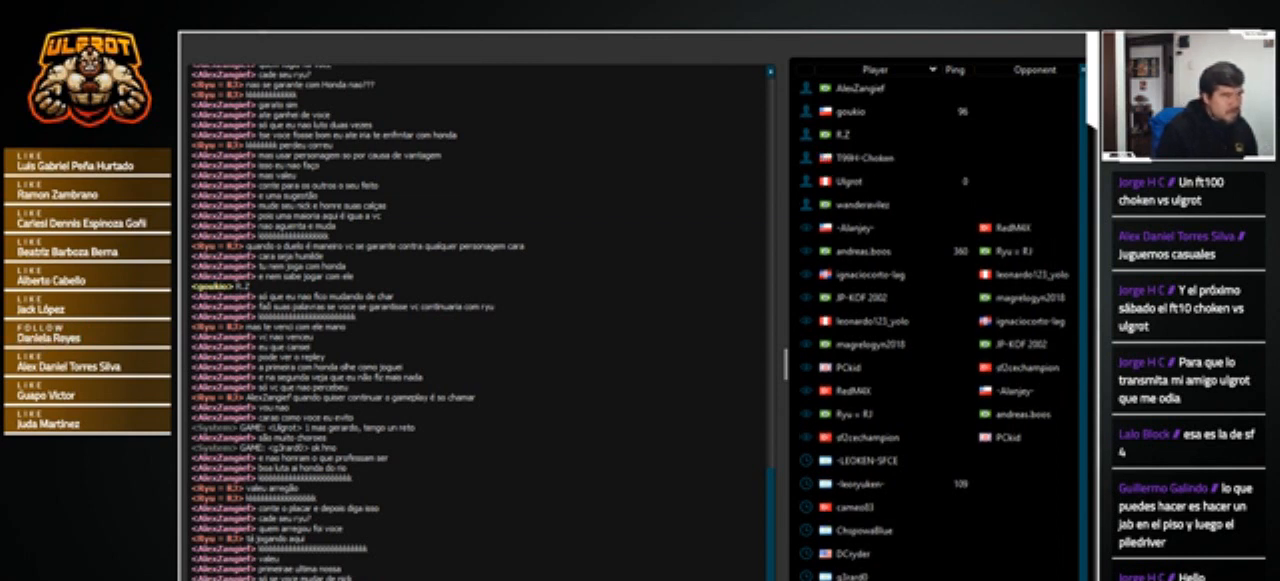
{"buttons": [], "left_stick": "center", "events": [[33, "SQUARE", "up"], [67, "SQUARE", "down"], [167, "SQUARE", "up"]]}